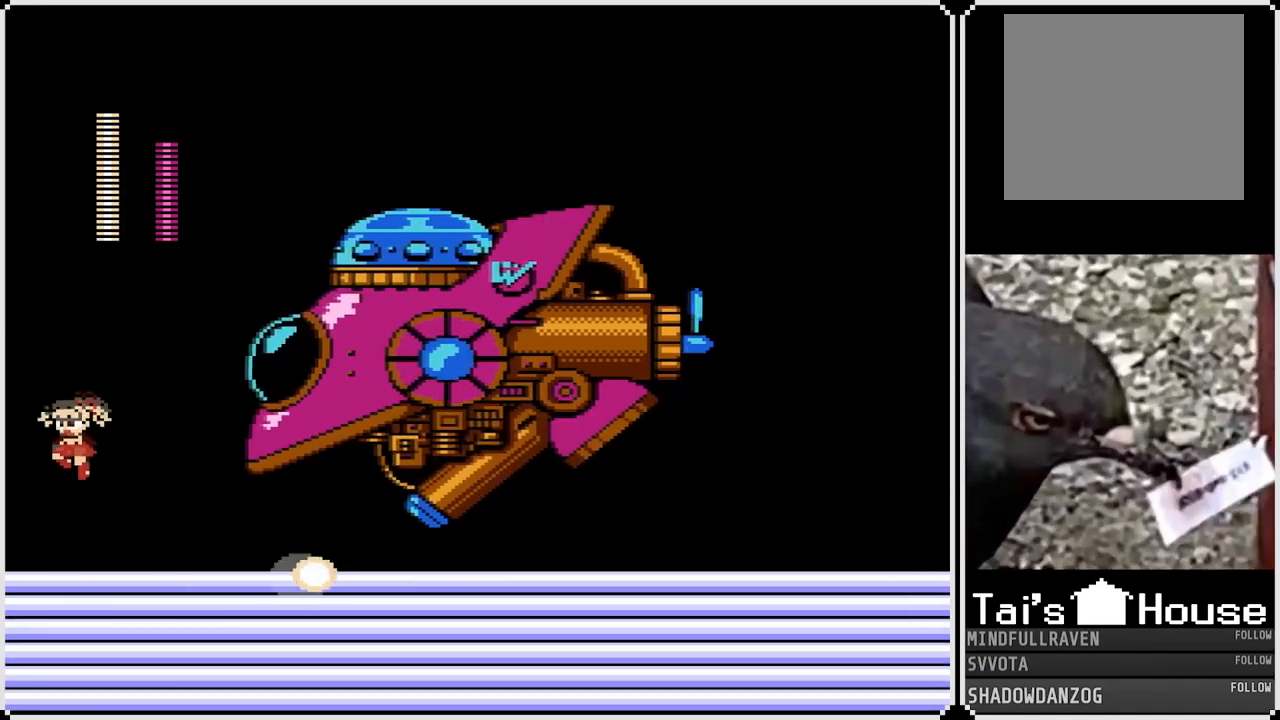
Gameplay with a controller (PlayStation layout); each line is a JSON object with the inputs held at the frame after it. "events" lists button and stick changes between this image and that frame as [ms after this image, input, new state], when the widget could be followed in between. Not read: L1.
{"buttons": ["DPAD_LEFT"], "left_stick": "center", "right_stick": "center", "events": [[67, "SQUARE", "down"], [150, "CROSS", "up"], [150, "SQUARE", "up"], [183, "CROSS", "down"], [200, "SQUARE", "down"], [233, "DPAD_RIGHT", "up"], [267, "SQUARE", "up"], [300, "CROSS", "up"], [483, "DPAD_LEFT", "down"]]}
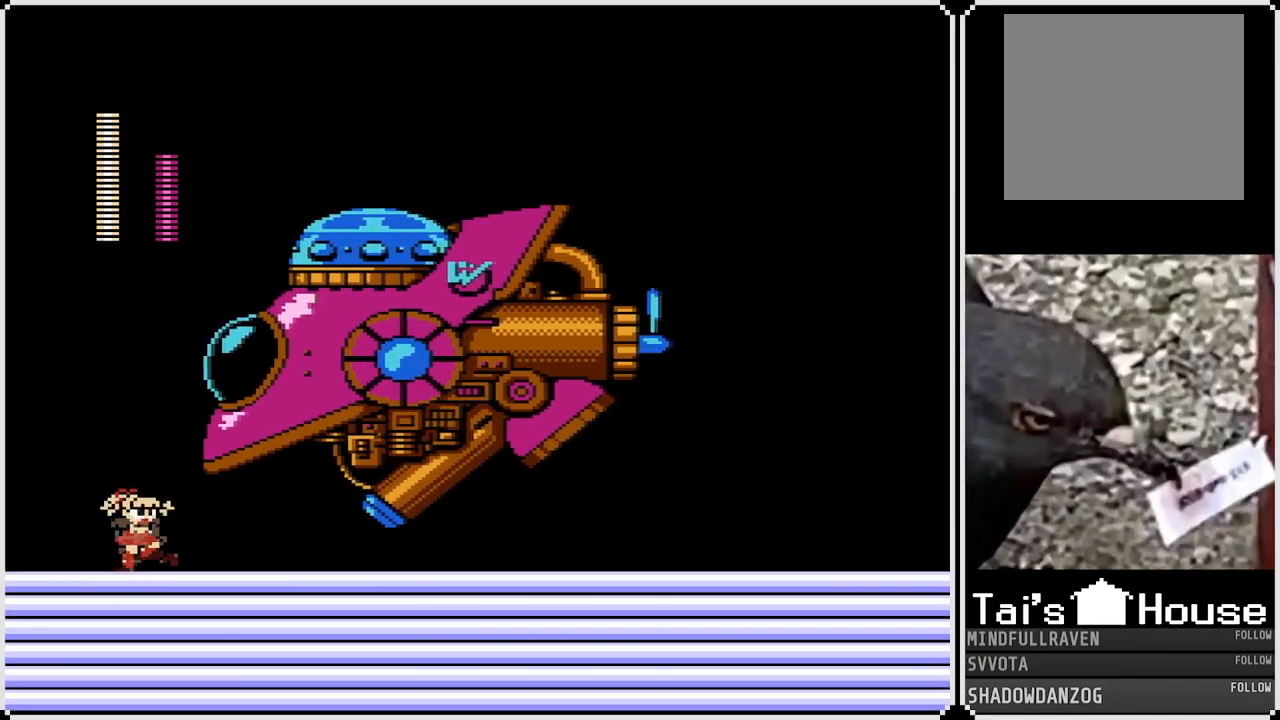
{"buttons": ["CROSS", "DPAD_RIGHT"], "left_stick": "center", "right_stick": "center", "events": [[383, "CROSS", "down"], [417, "DPAD_RIGHT", "down"], [433, "DPAD_LEFT", "up"]]}
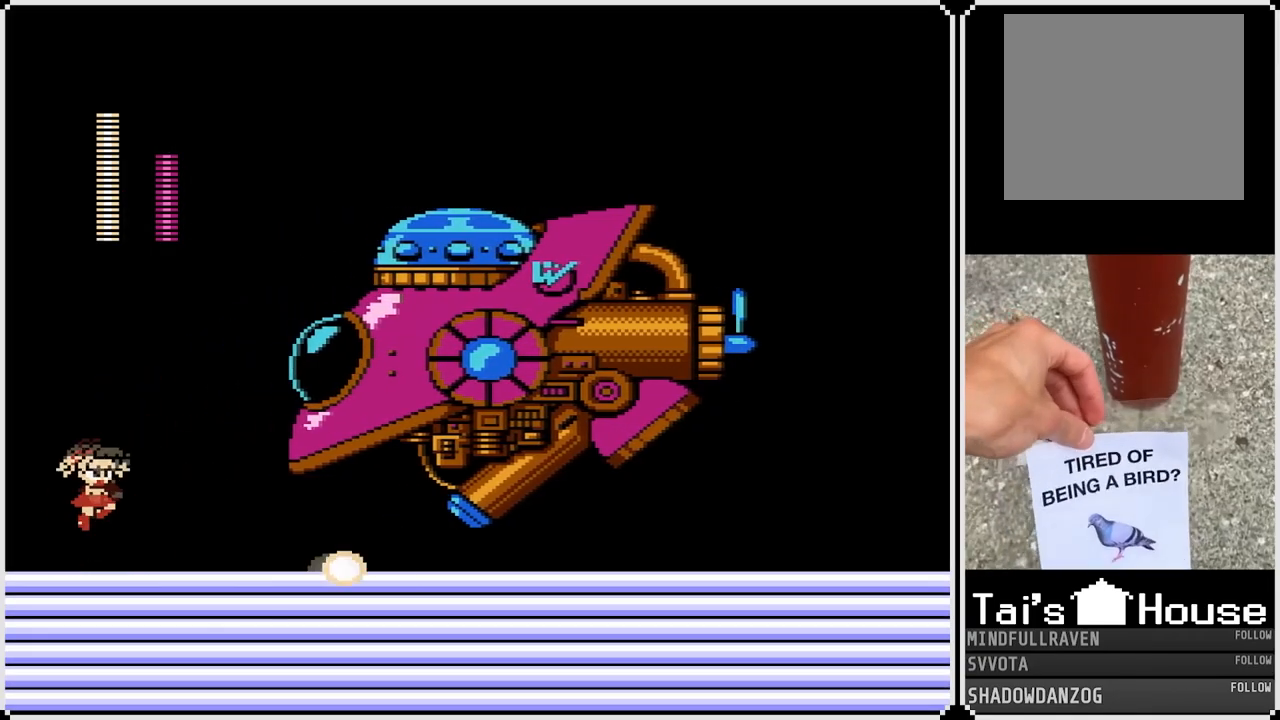
{"buttons": [], "left_stick": "center", "right_stick": "center", "events": [[133, "SQUARE", "down"], [200, "SQUARE", "up"], [250, "SQUARE", "down"], [317, "SQUARE", "up"], [350, "SQUARE", "down"], [383, "DPAD_RIGHT", "up"], [400, "CROSS", "up"], [450, "SQUARE", "up"]]}
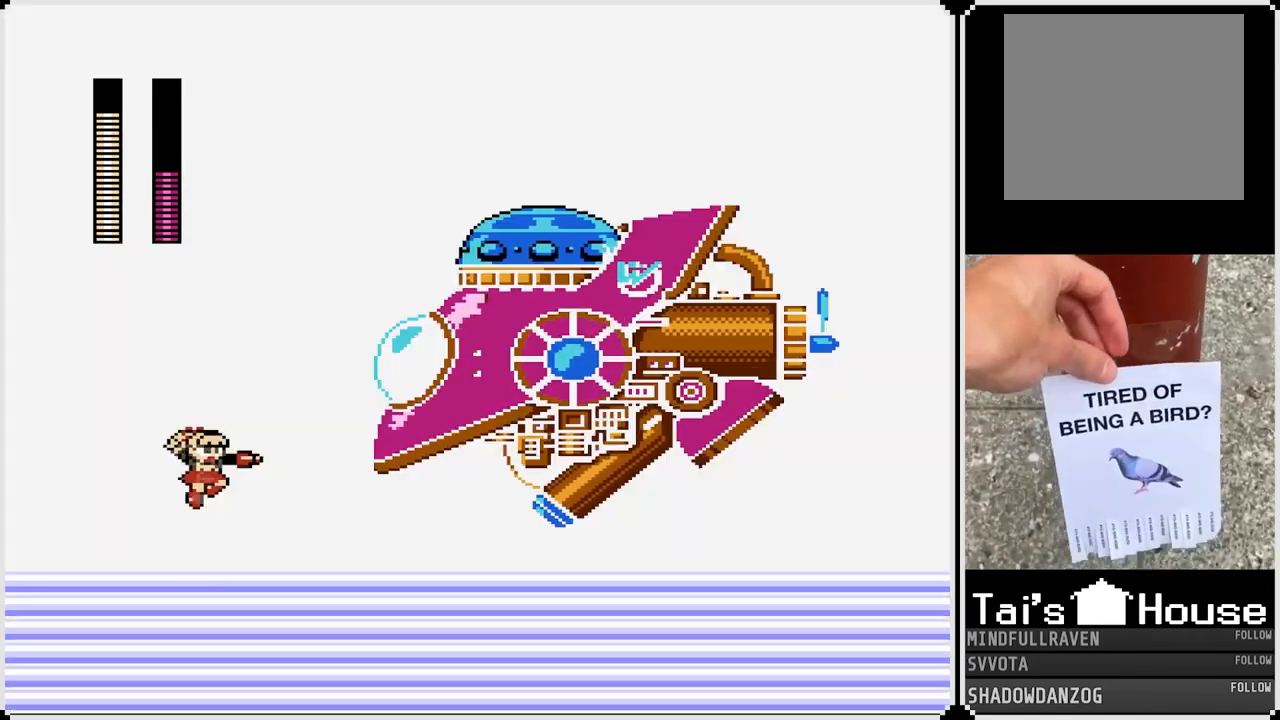
{"buttons": ["CROSS", "DPAD_RIGHT"], "left_stick": "center", "right_stick": "center", "events": [[33, "DPAD_LEFT", "down"], [367, "CROSS", "down"], [417, "DPAD_LEFT", "up"], [417, "DPAD_RIGHT", "down"]]}
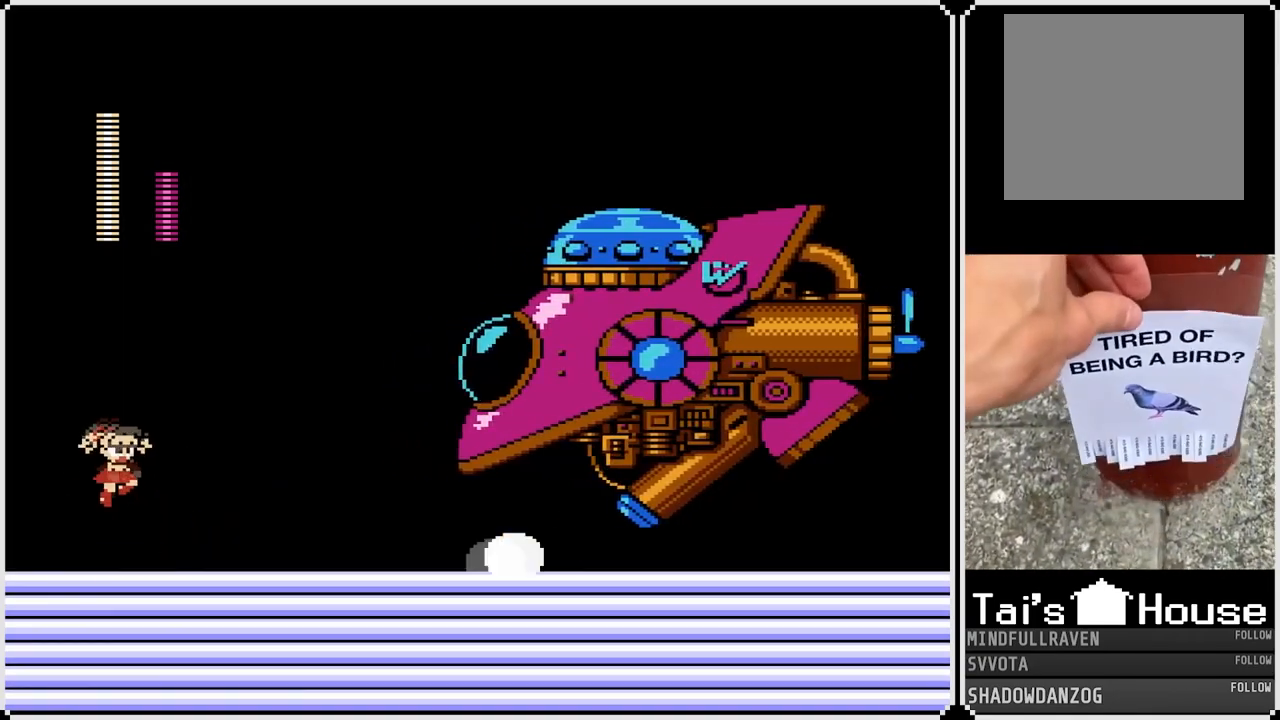
{"buttons": [], "left_stick": "center", "right_stick": "center", "events": [[117, "SQUARE", "down"], [233, "SQUARE", "up"], [267, "SQUARE", "down"], [400, "CROSS", "up"], [450, "SQUARE", "up"], [500, "DPAD_RIGHT", "up"]]}
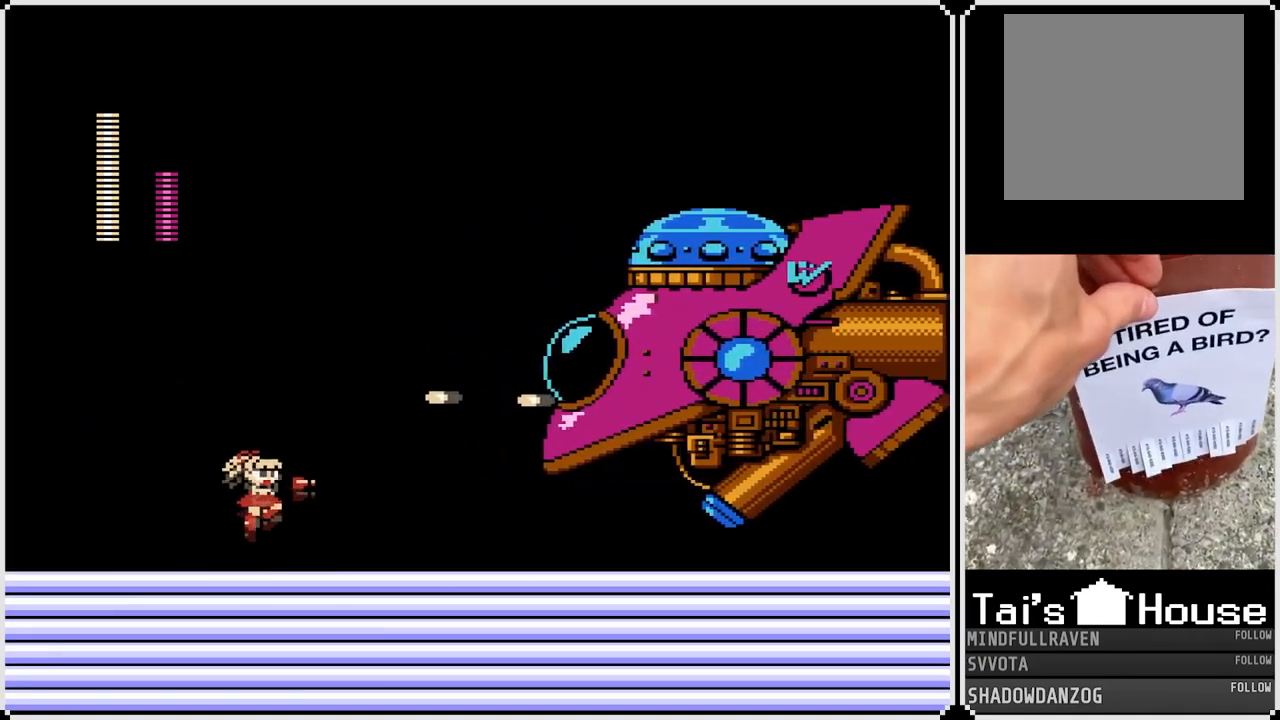
{"buttons": ["CROSS", "DPAD_LEFT"], "left_stick": "center", "right_stick": "center", "events": [[33, "DPAD_LEFT", "down"], [483, "CROSS", "down"]]}
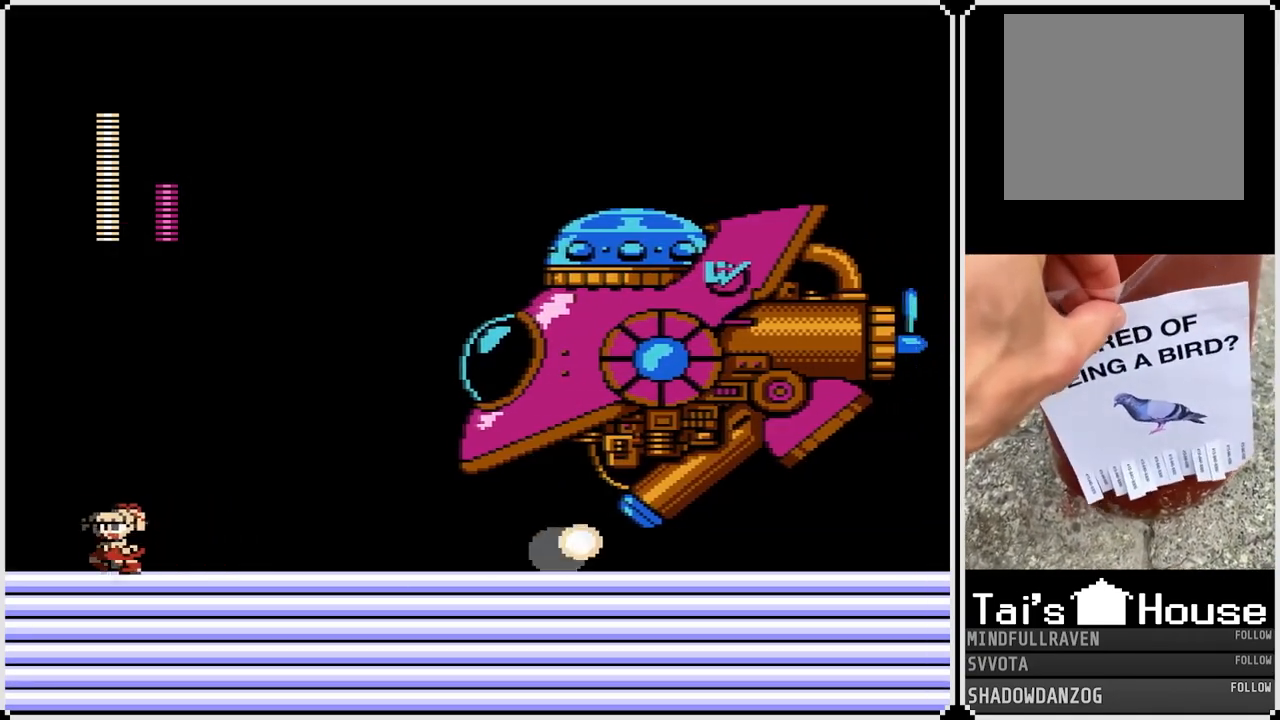
{"buttons": ["SQUARE"], "left_stick": "center", "right_stick": "center", "events": [[83, "DPAD_LEFT", "up"], [83, "DPAD_RIGHT", "down"], [250, "SQUARE", "down"], [333, "CROSS", "up"], [333, "SQUARE", "up"], [350, "CROSS", "down"], [367, "SQUARE", "down"], [450, "SQUARE", "up"], [467, "DPAD_RIGHT", "up"], [467, "SQUARE", "down"], [500, "CROSS", "up"]]}
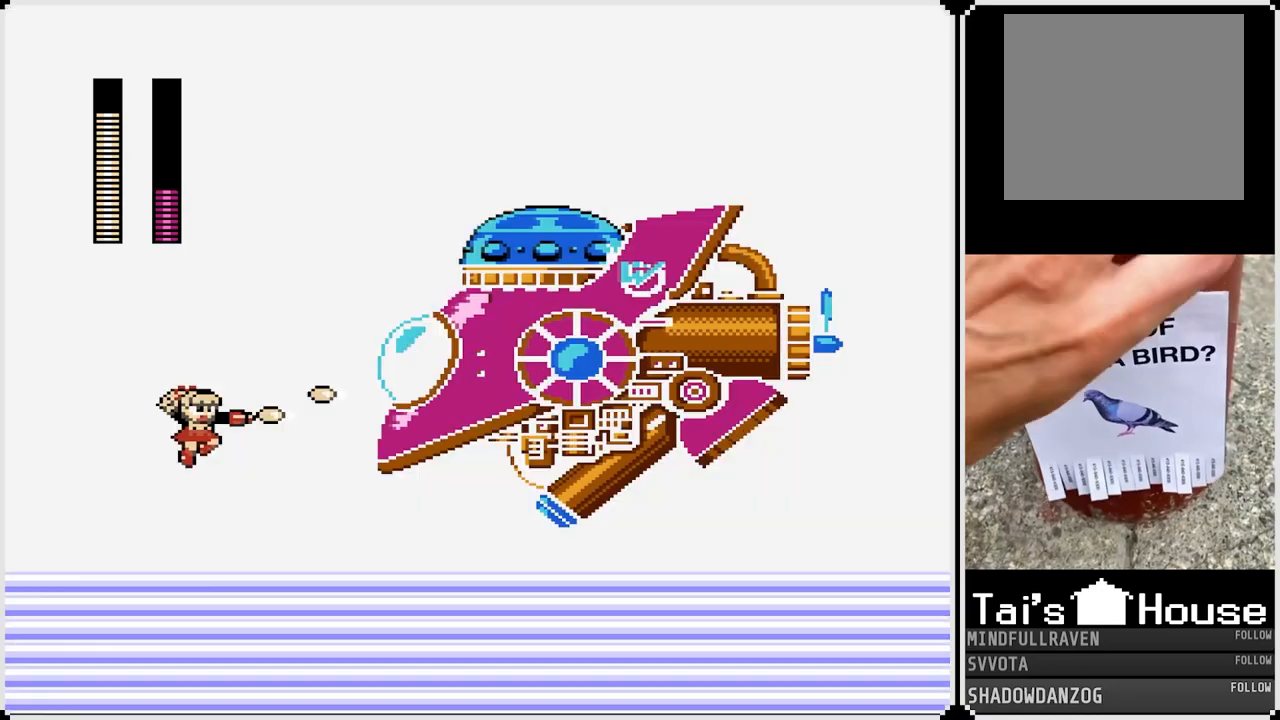
{"buttons": ["CROSS", "DPAD_LEFT"], "left_stick": "center", "right_stick": "center", "events": [[50, "SQUARE", "up"], [117, "DPAD_LEFT", "down"], [467, "CROSS", "down"]]}
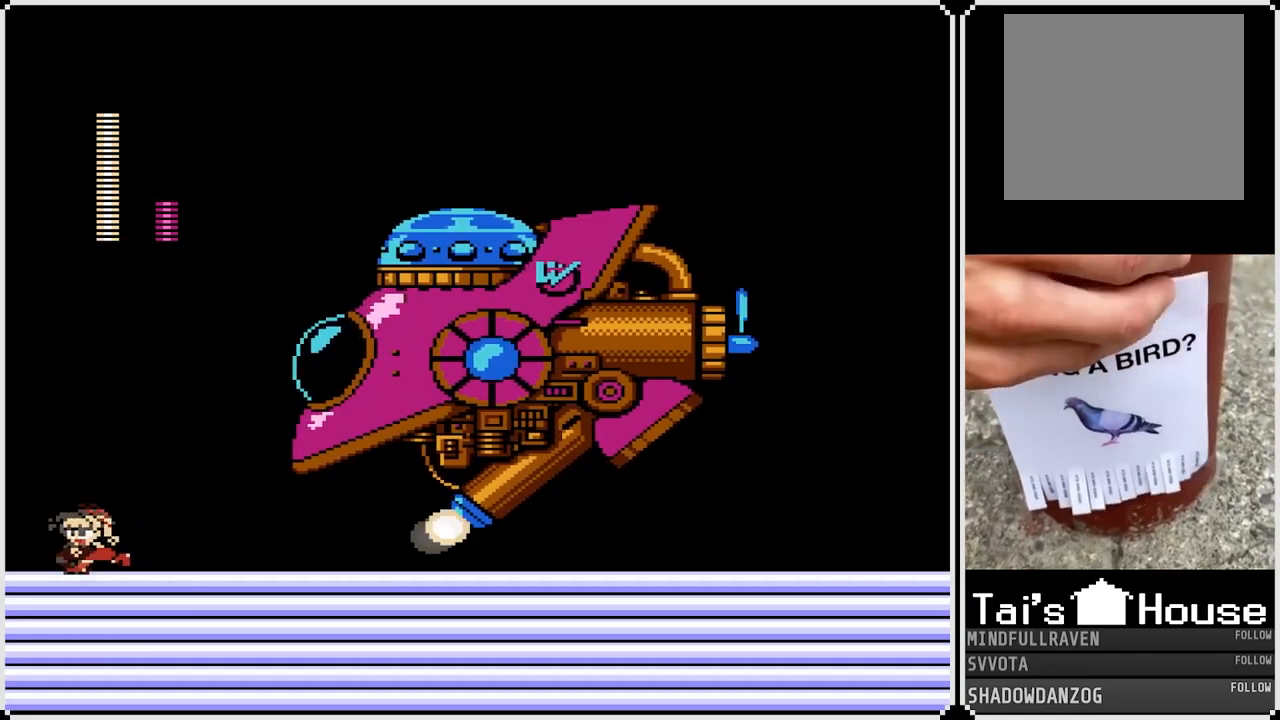
{"buttons": ["CROSS", "SQUARE", "DPAD_RIGHT"], "left_stick": "center", "right_stick": "center", "events": [[133, "DPAD_LEFT", "up"], [133, "DPAD_RIGHT", "down"], [217, "SQUARE", "down"], [317, "CROSS", "up"], [317, "SQUARE", "up"], [333, "CROSS", "down"], [350, "DPAD_RIGHT", "up"], [350, "SQUARE", "down"], [433, "SQUARE", "up"], [450, "DPAD_RIGHT", "down"], [450, "SQUARE", "down"]]}
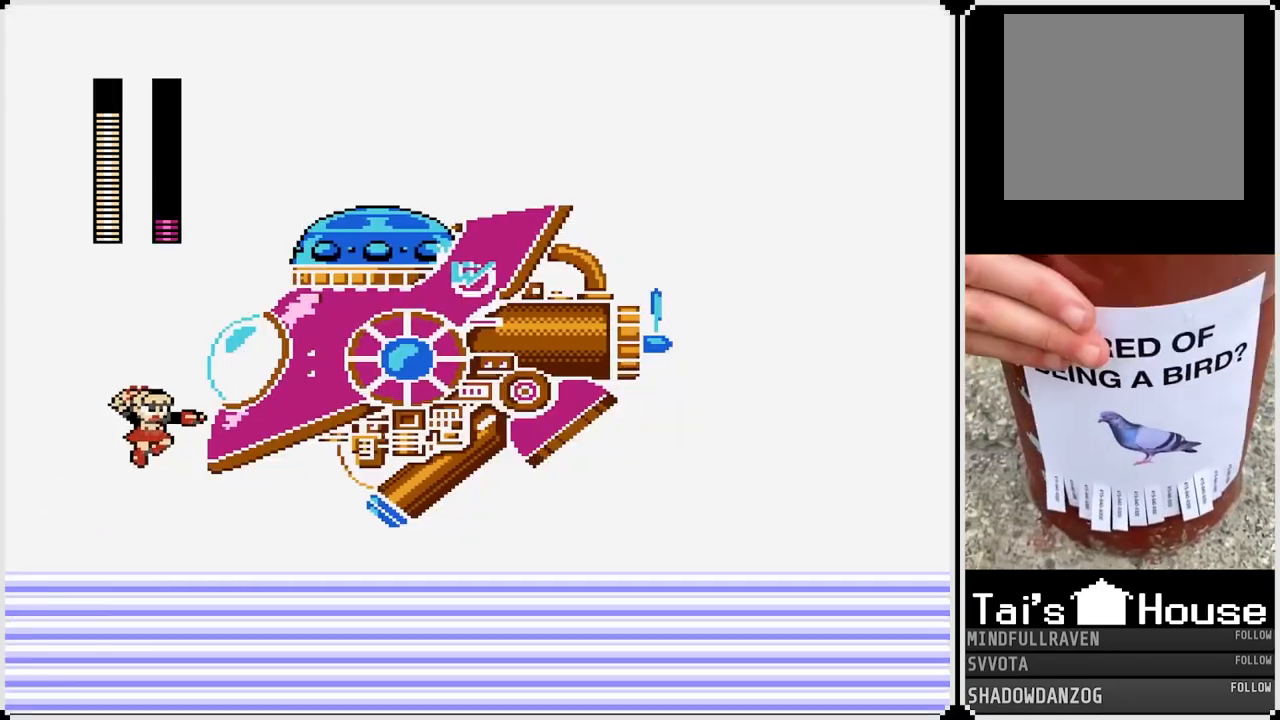
{"buttons": ["DPAD_LEFT"], "left_stick": "center", "right_stick": "center", "events": [[17, "SQUARE", "up"], [33, "CROSS", "up"], [50, "DPAD_RIGHT", "up"], [183, "DPAD_LEFT", "down"]]}
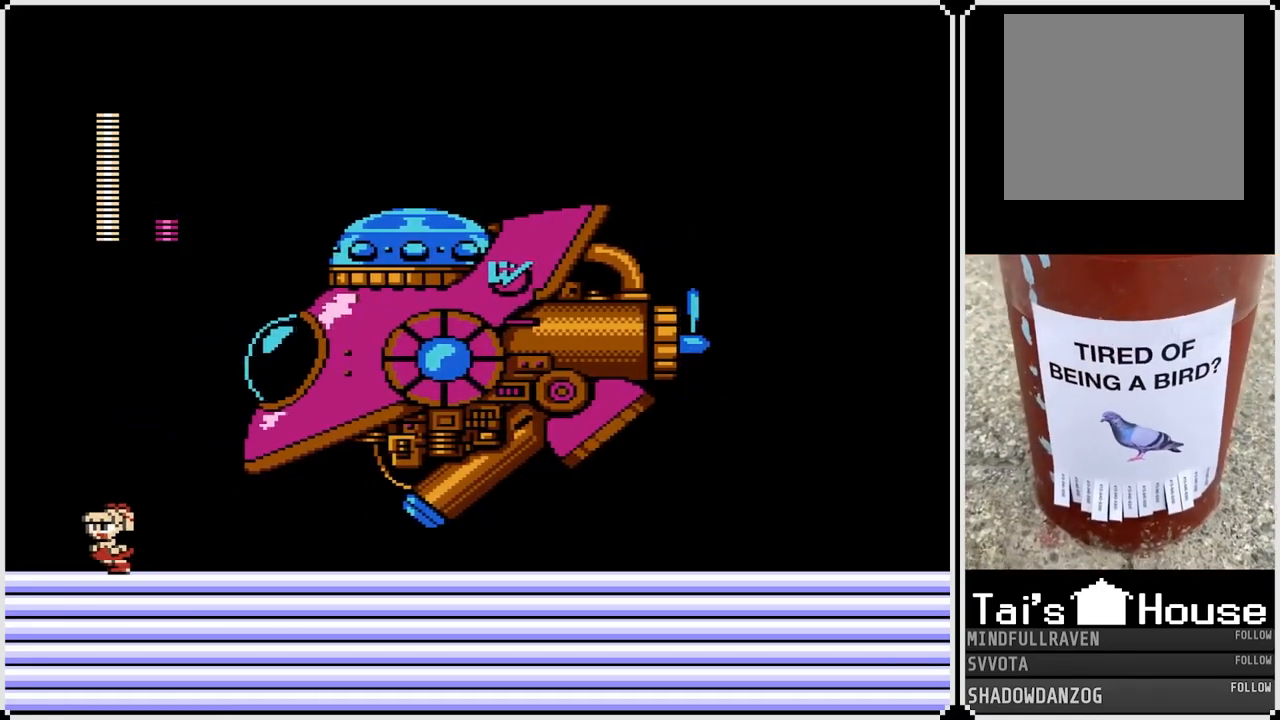
{"buttons": ["CROSS", "SQUARE", "DPAD_RIGHT"], "left_stick": "center", "right_stick": "center", "events": [[50, "CROSS", "down"], [167, "DPAD_RIGHT", "down"], [183, "DPAD_LEFT", "up"], [267, "SQUARE", "down"], [367, "CROSS", "up"], [367, "SQUARE", "up"], [400, "CROSS", "down"], [417, "SQUARE", "down"]]}
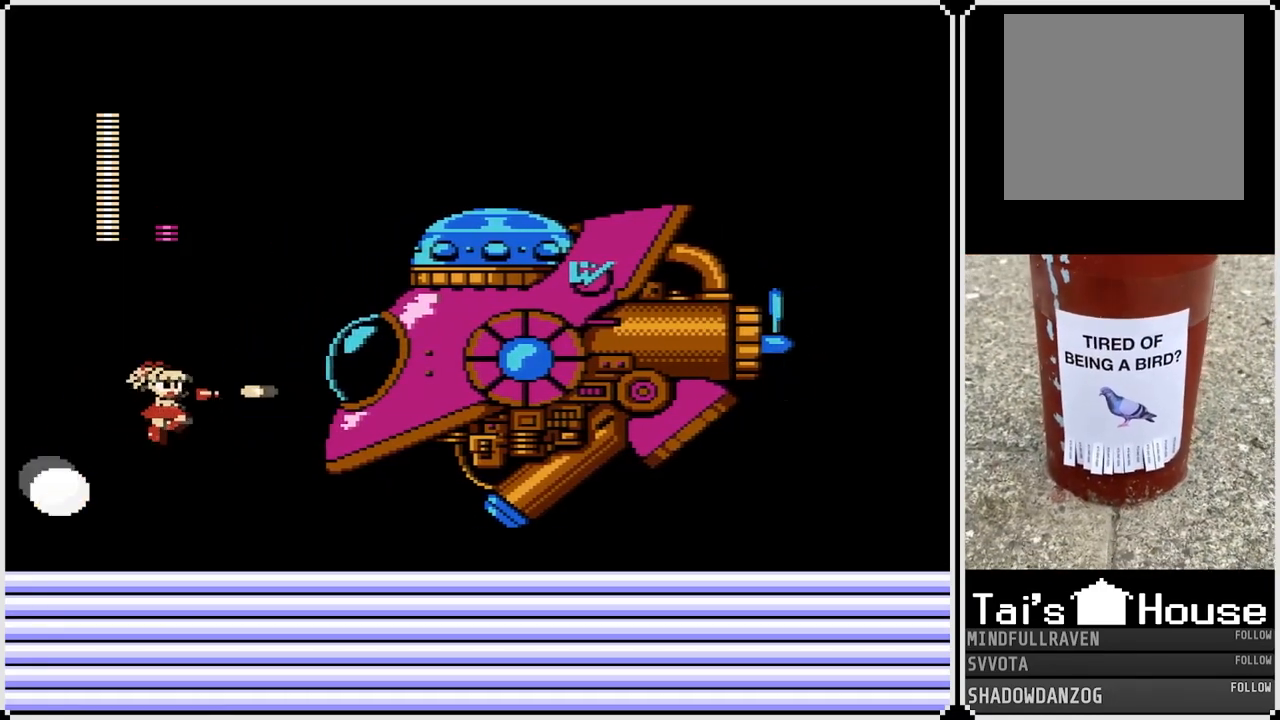
{"buttons": ["DPAD_LEFT"], "left_stick": "center", "right_stick": "center", "events": [[17, "SQUARE", "up"], [33, "SQUARE", "down"], [67, "CROSS", "up"], [117, "SQUARE", "up"], [150, "DPAD_RIGHT", "up"], [200, "DPAD_LEFT", "down"]]}
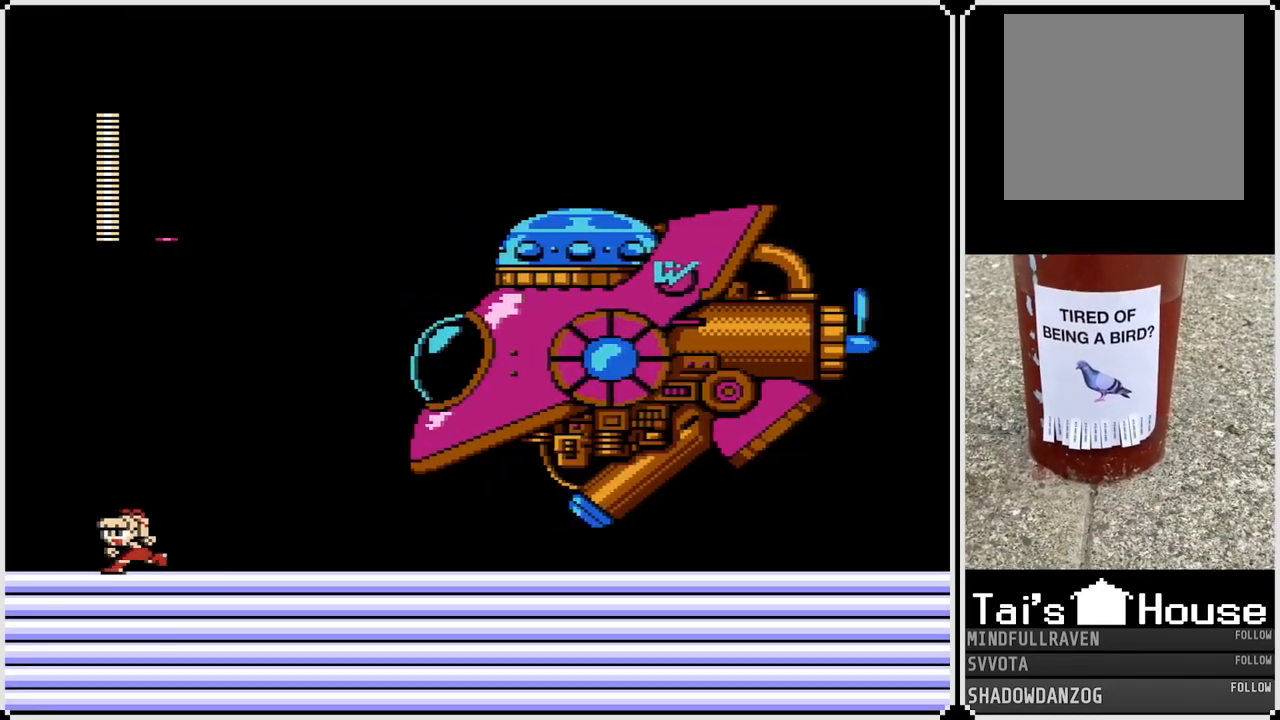
{"buttons": ["CROSS", "SQUARE", "DPAD_RIGHT"], "left_stick": "center", "right_stick": "center", "events": [[100, "CROSS", "down"], [150, "DPAD_RIGHT", "down"], [167, "DPAD_LEFT", "up"], [350, "SQUARE", "down"], [433, "CROSS", "up"], [433, "SQUARE", "up"], [467, "CROSS", "down"], [483, "SQUARE", "down"]]}
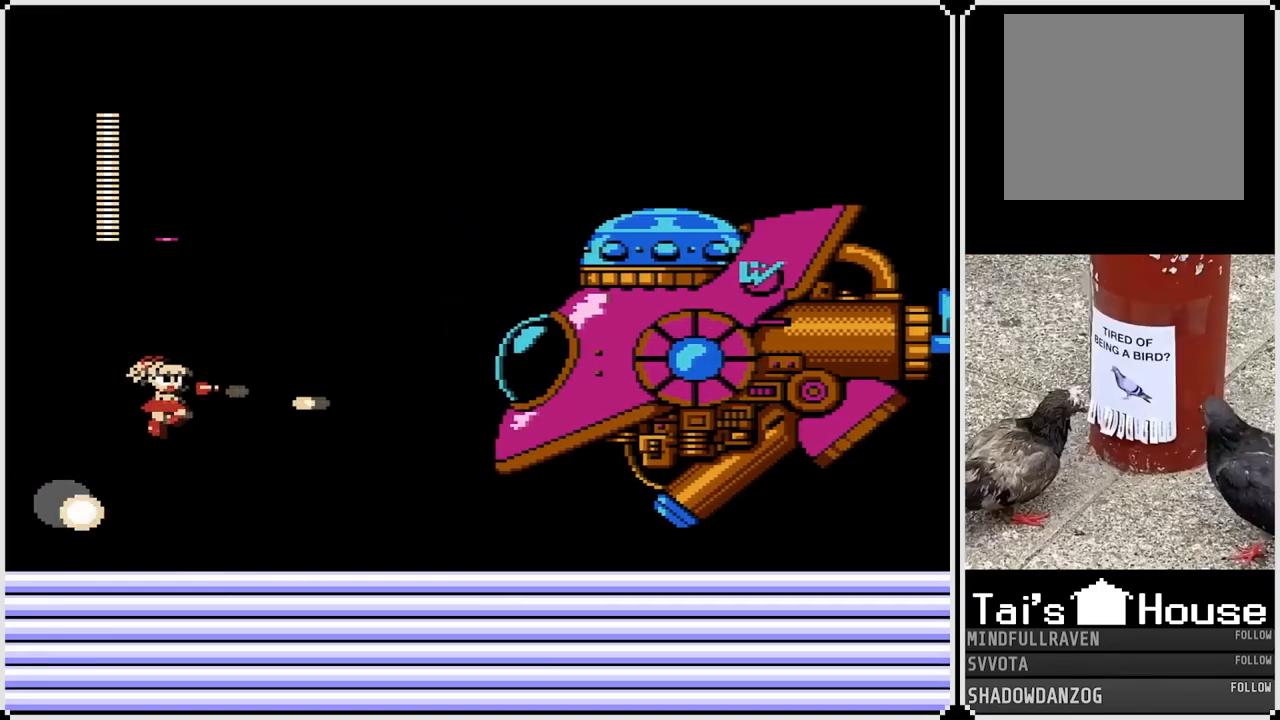
{"buttons": ["DPAD_LEFT"], "left_stick": "center", "right_stick": "center", "events": [[33, "CROSS", "up"], [67, "SQUARE", "up"], [183, "DPAD_RIGHT", "up"], [267, "DPAD_LEFT", "down"]]}
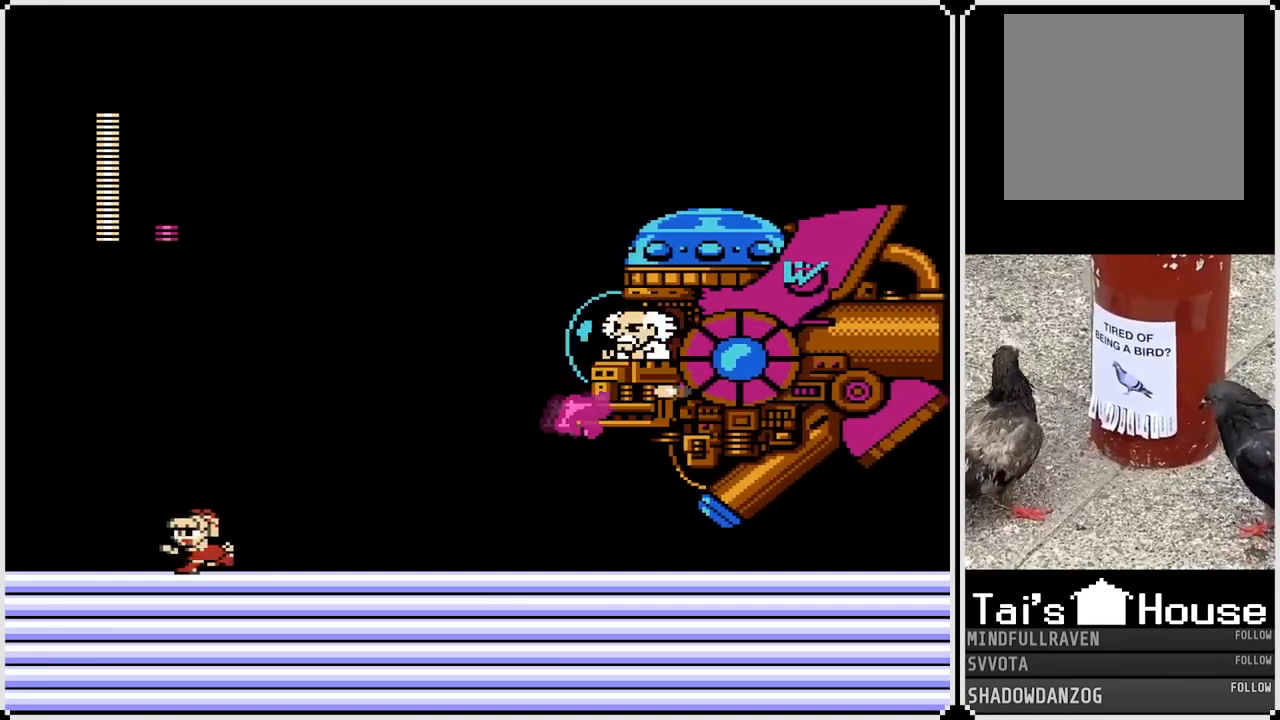
{"buttons": ["DPAD_RIGHT"], "left_stick": "center", "right_stick": "center", "events": [[250, "DPAD_LEFT", "up"], [400, "DPAD_RIGHT", "down"]]}
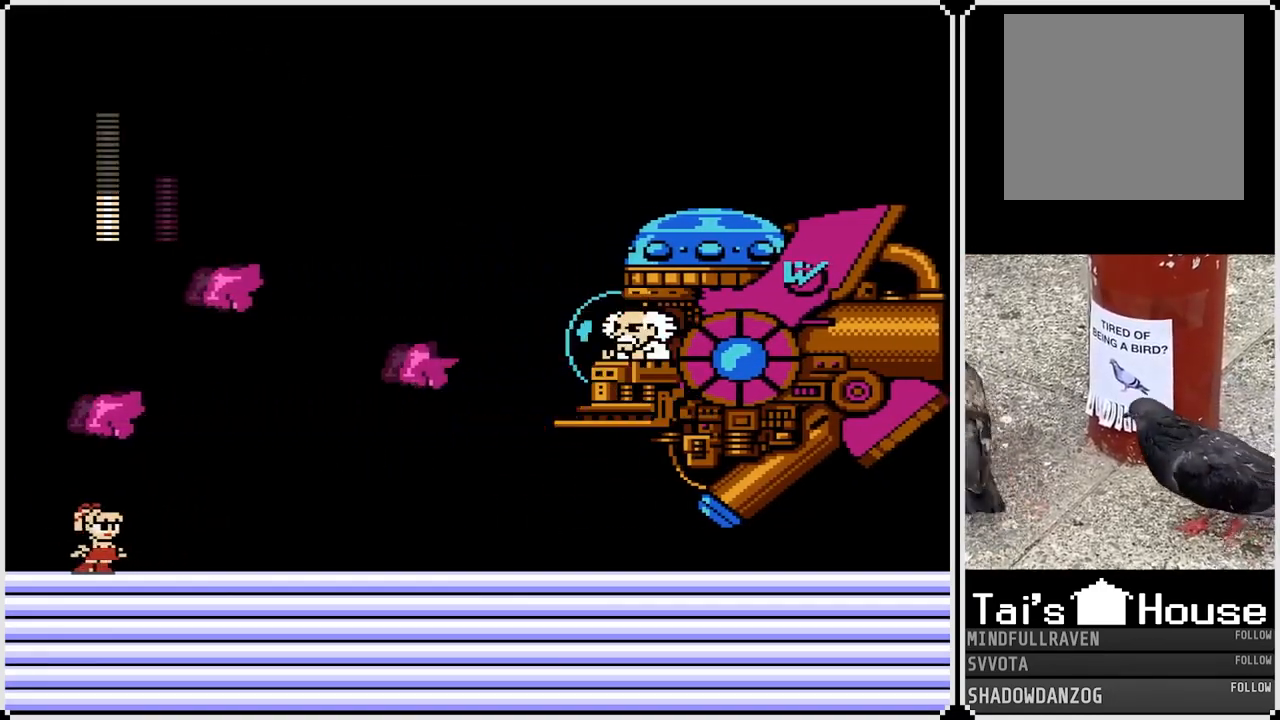
{"buttons": ["DPAD_LEFT"], "left_stick": "center", "right_stick": "center", "events": [[100, "DPAD_RIGHT", "up"], [133, "DPAD_LEFT", "down"], [300, "DPAD_RIGHT", "down"], [317, "DPAD_LEFT", "up"], [433, "DPAD_RIGHT", "up"], [450, "DPAD_LEFT", "down"]]}
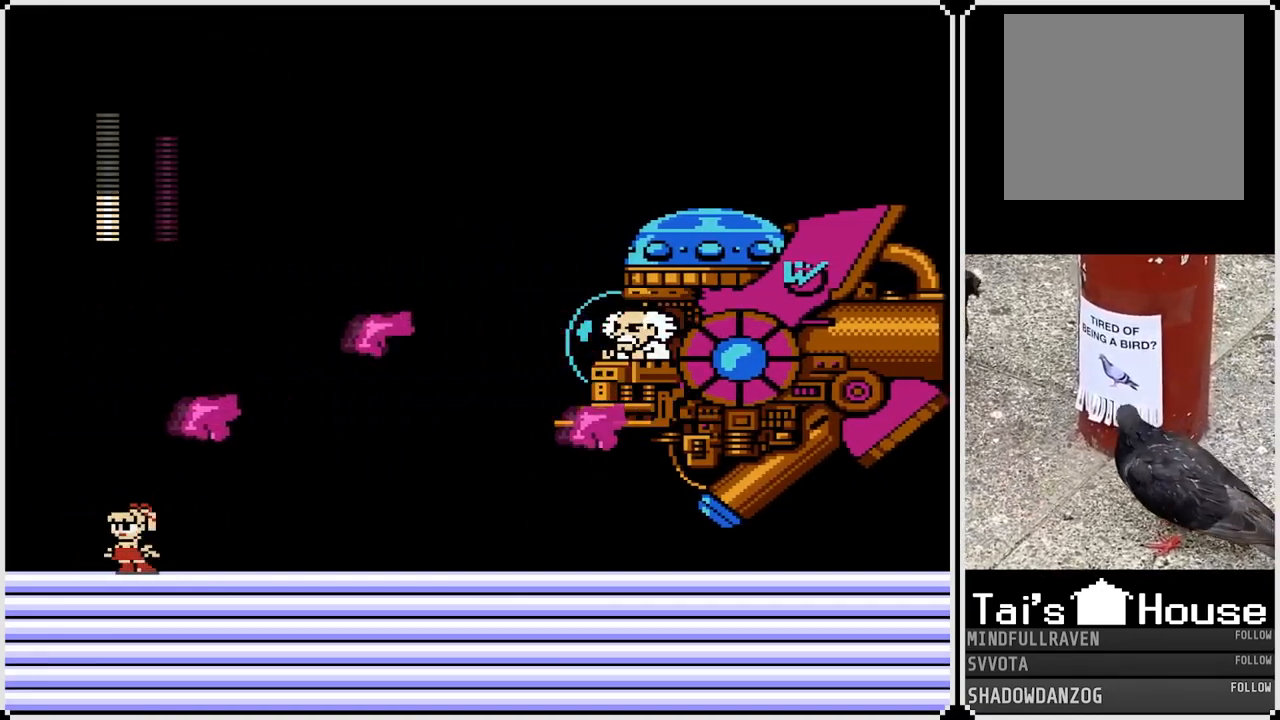
{"buttons": ["DPAD_LEFT"], "left_stick": "center", "right_stick": "center", "events": [[67, "DPAD_RIGHT", "down"], [83, "DPAD_LEFT", "up"], [200, "DPAD_LEFT", "down"], [200, "DPAD_RIGHT", "up"], [350, "DPAD_RIGHT", "down"], [367, "DPAD_LEFT", "up"], [450, "DPAD_RIGHT", "up"], [467, "DPAD_LEFT", "down"]]}
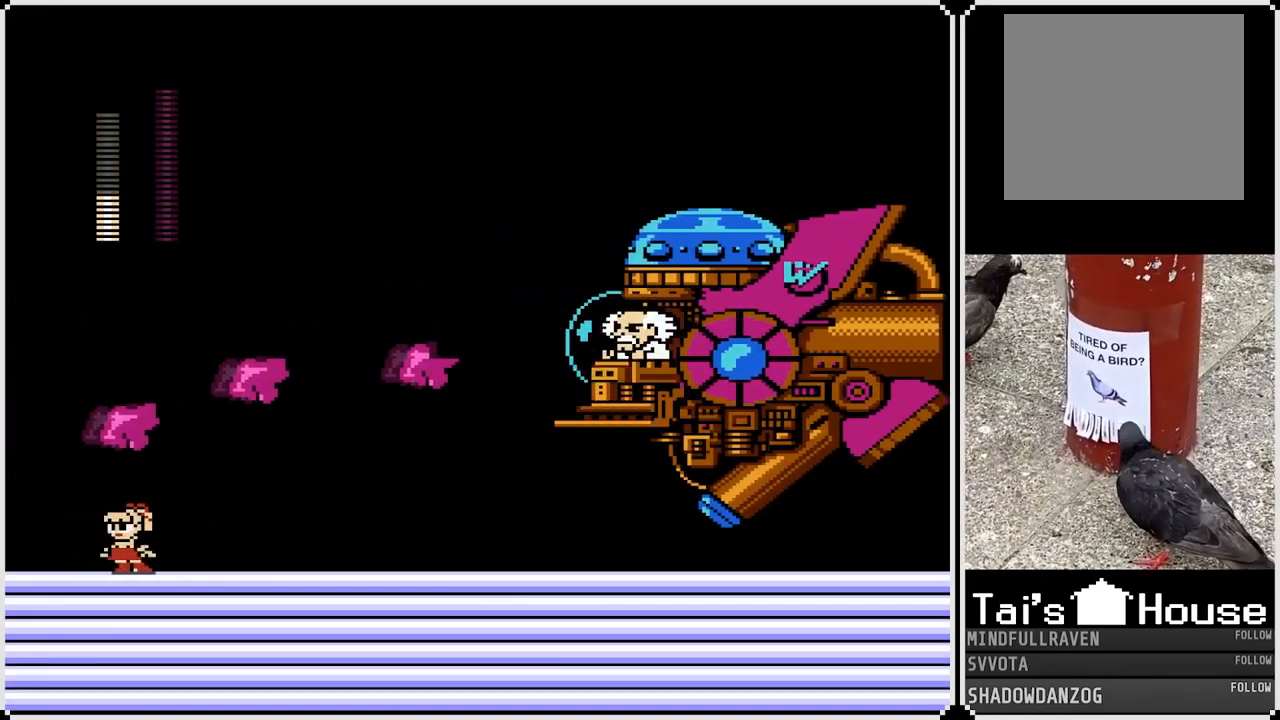
{"buttons": ["DPAD_LEFT"], "left_stick": "center", "right_stick": "center", "events": [[117, "DPAD_RIGHT", "down"], [133, "DPAD_LEFT", "up"], [283, "DPAD_RIGHT", "up"], [317, "DPAD_LEFT", "down"]]}
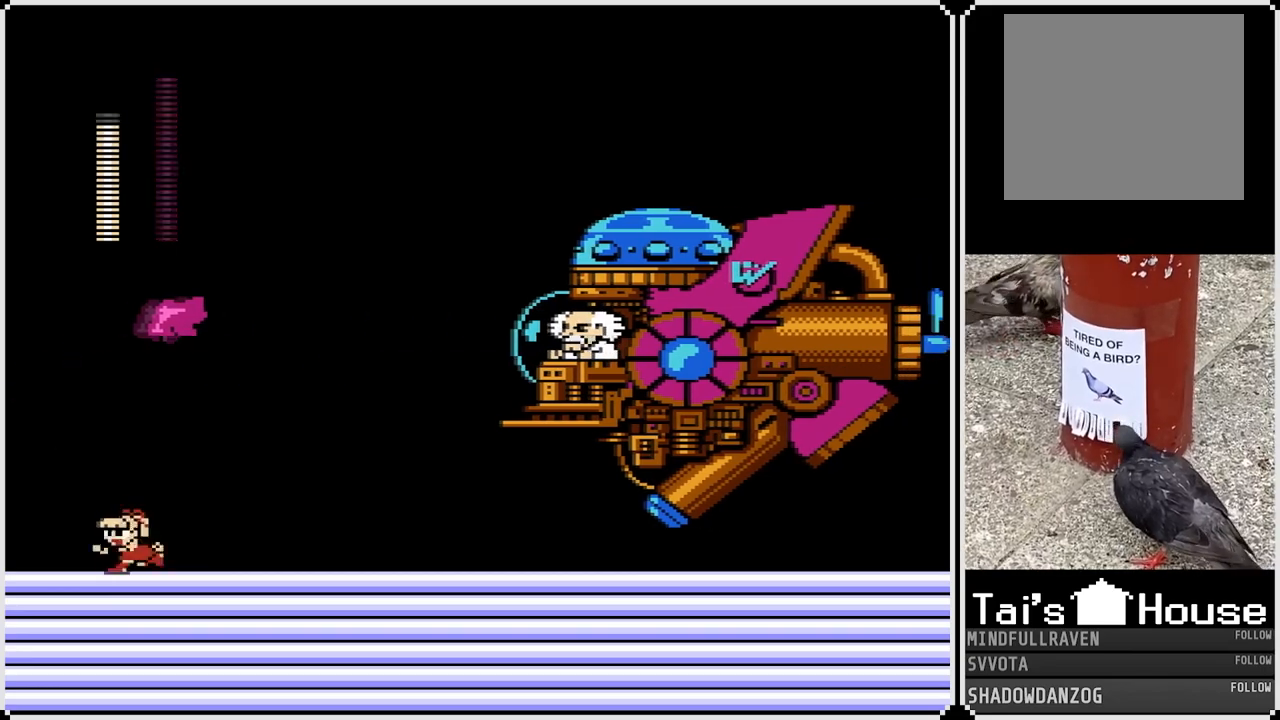
{"buttons": [], "left_stick": "center", "right_stick": "center", "events": [[250, "DPAD_LEFT", "up"], [250, "DPAD_RIGHT", "down"], [417, "DPAD_RIGHT", "up"]]}
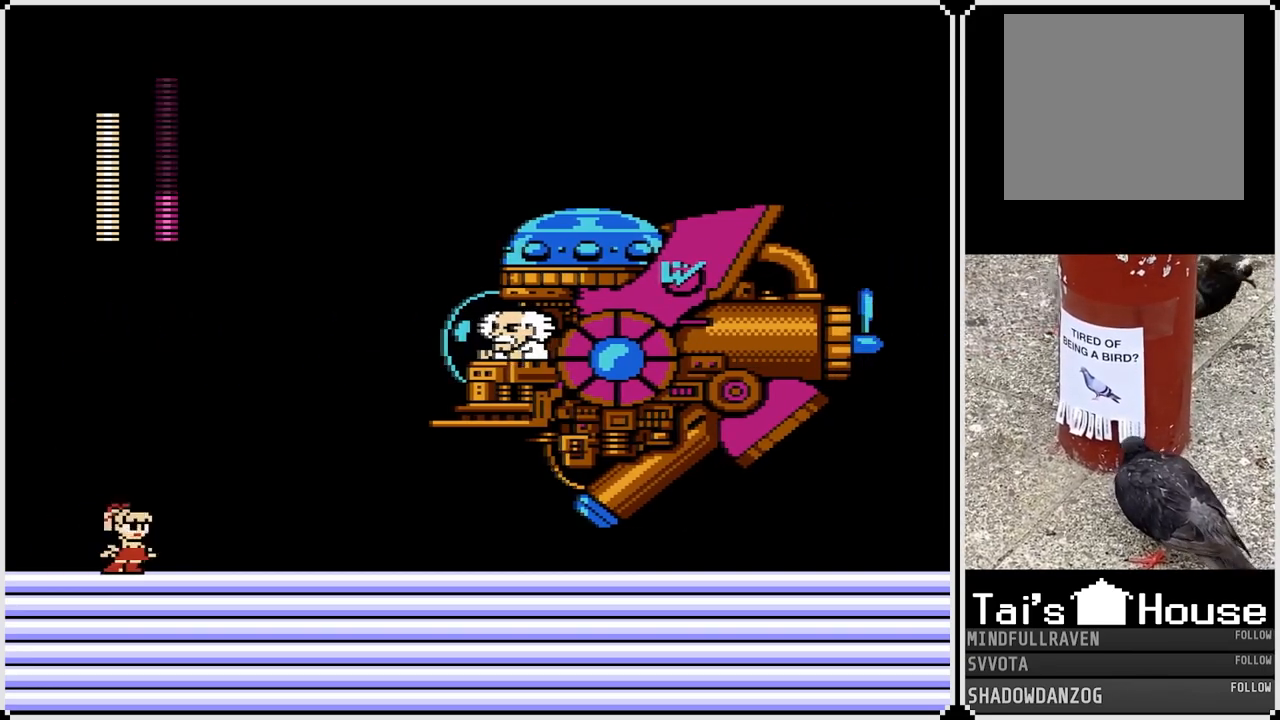
{"buttons": ["DPAD_LEFT"], "left_stick": "center", "right_stick": "center", "events": [[400, "DPAD_LEFT", "down"]]}
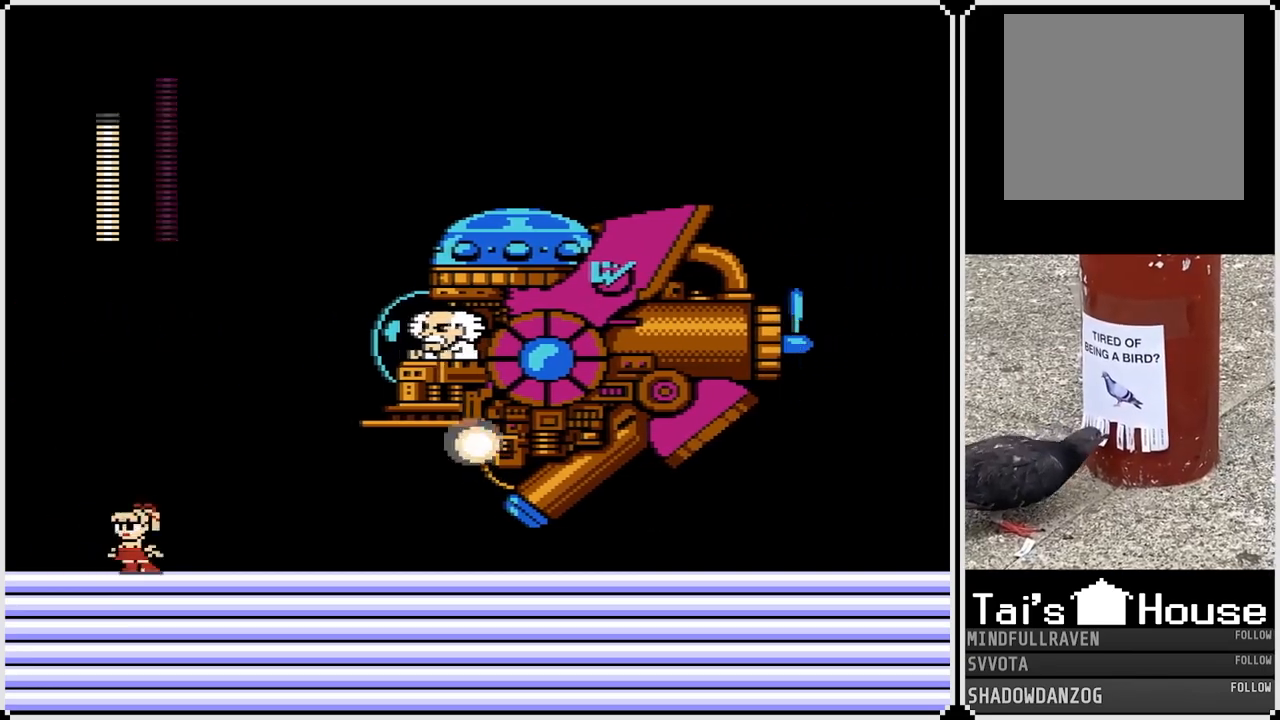
{"buttons": [], "left_stick": "center", "right_stick": "center", "events": [[133, "DPAD_LEFT", "up"], [150, "DPAD_RIGHT", "down"], [250, "DPAD_RIGHT", "up"]]}
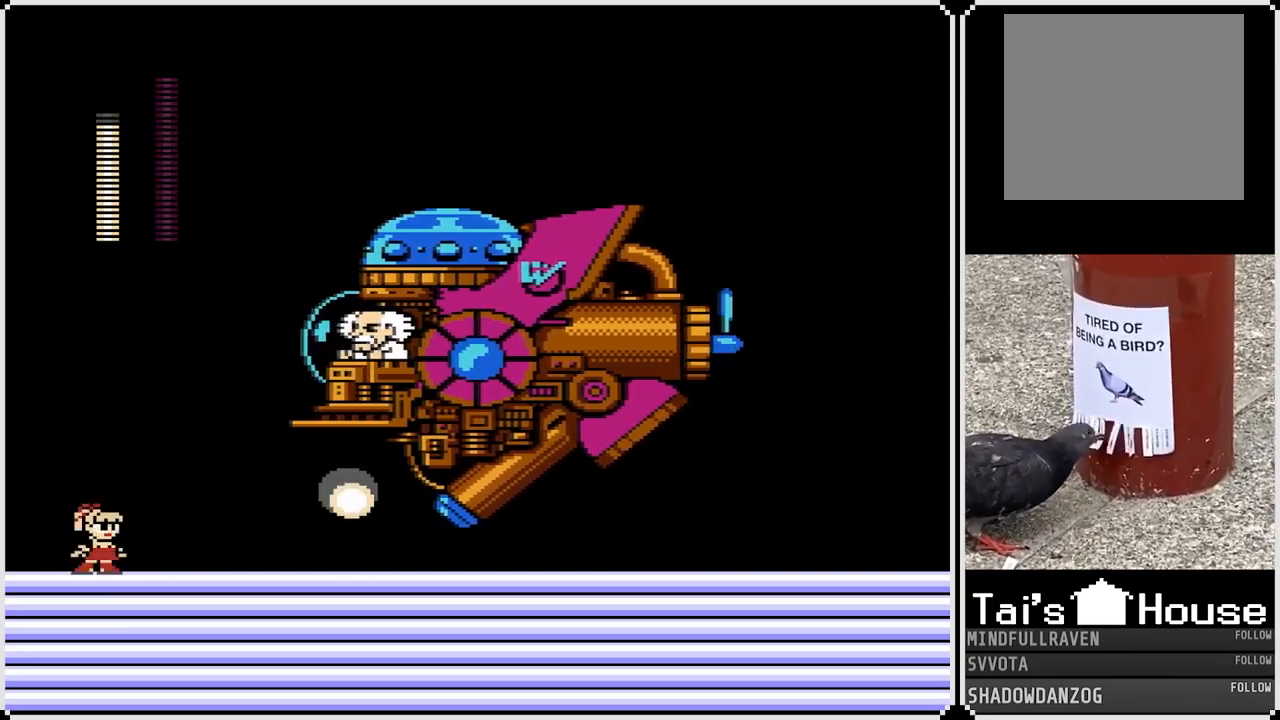
{"buttons": [], "left_stick": "center", "right_stick": "center", "events": []}
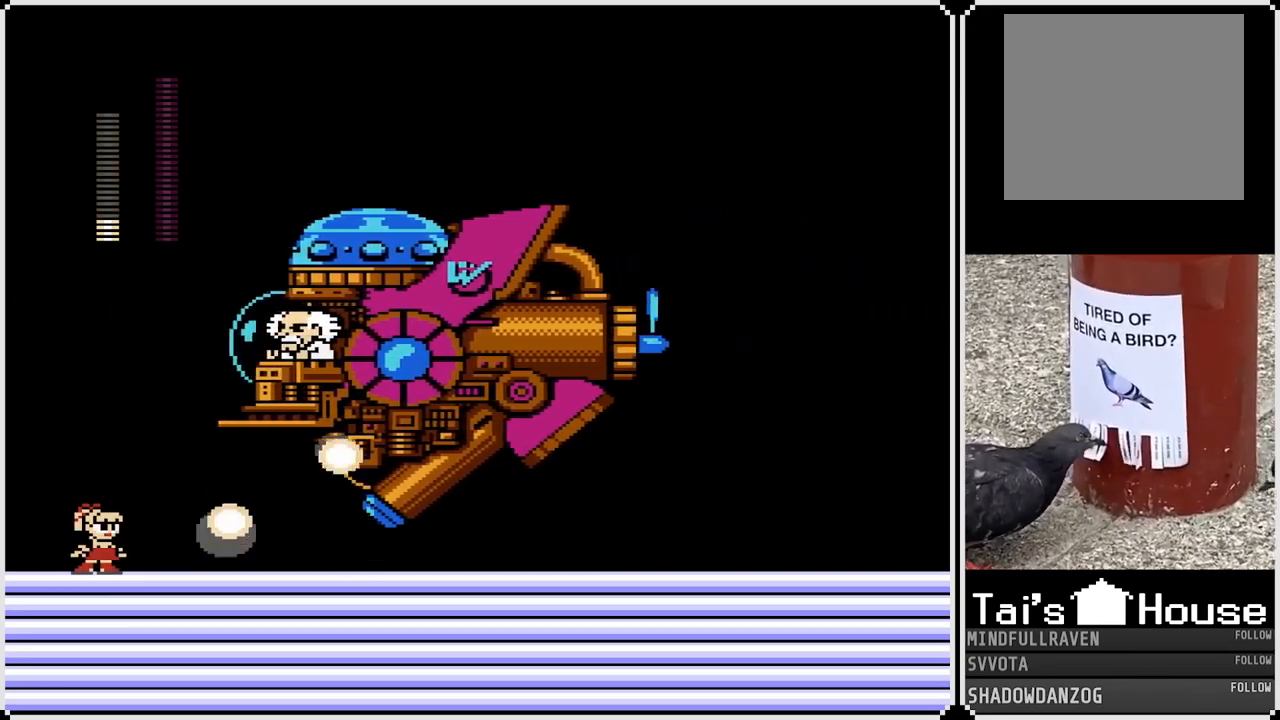
{"buttons": ["DPAD_RIGHT"], "left_stick": "center", "right_stick": "center", "events": [[67, "DPAD_RIGHT", "down"], [300, "SQUARE", "down"], [417, "SQUARE", "up"]]}
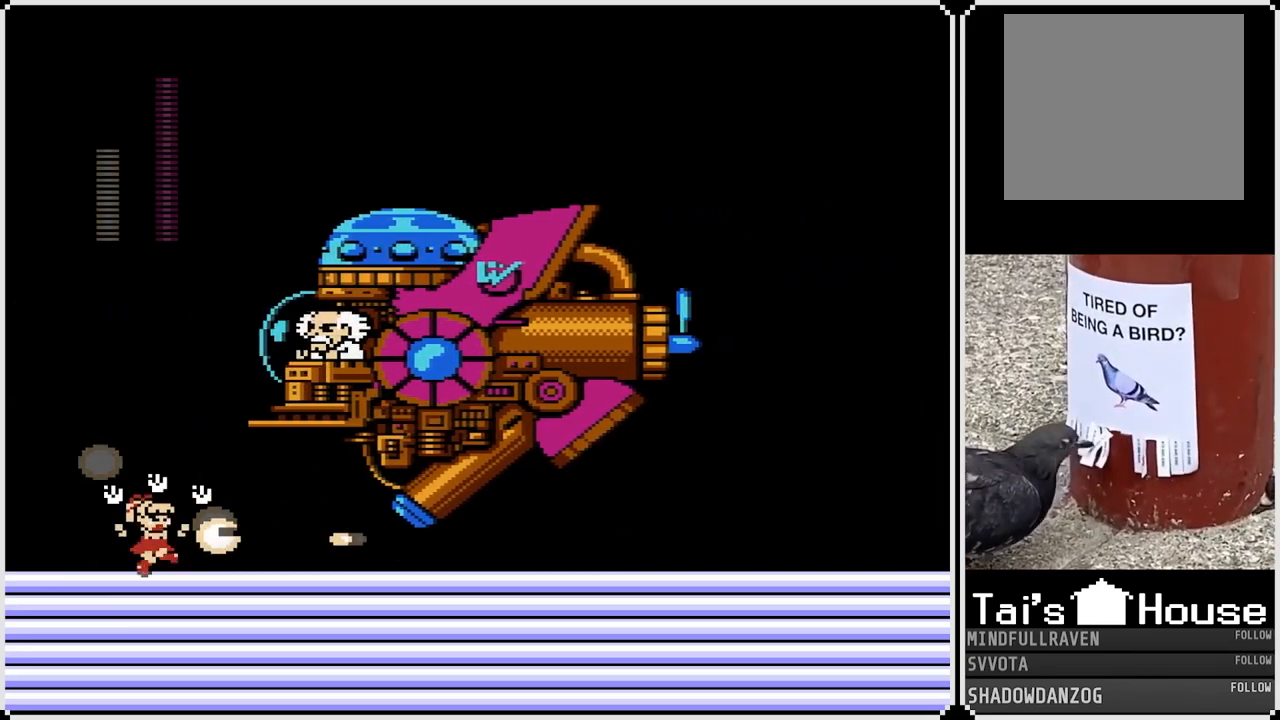
{"buttons": ["CROSS", "DPAD_RIGHT"], "left_stick": "center", "right_stick": "center", "events": [[67, "DPAD_RIGHT", "up"], [150, "DPAD_LEFT", "down"], [217, "DPAD_LEFT", "up"], [383, "DPAD_RIGHT", "down"], [433, "CROSS", "down"]]}
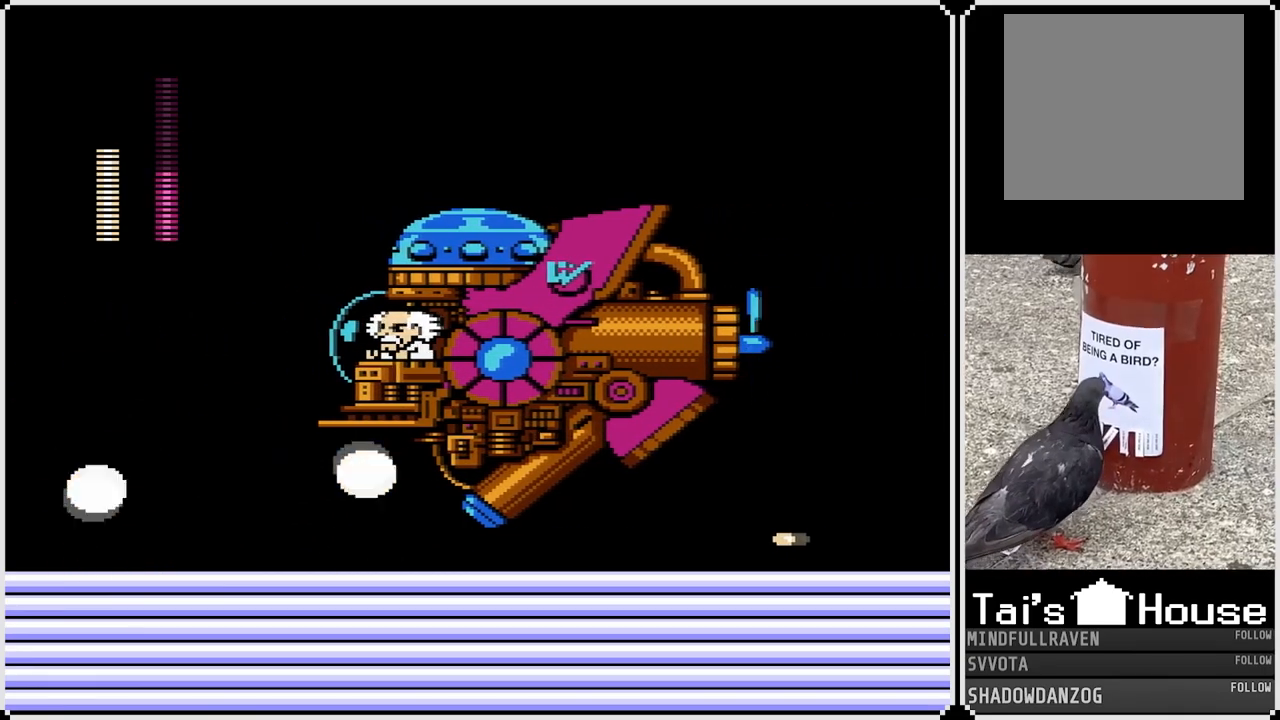
{"buttons": ["SQUARE", "DPAD_RIGHT"], "left_stick": "center", "right_stick": "center", "events": [[150, "SQUARE", "down"], [183, "DPAD_RIGHT", "up"], [233, "DPAD_RIGHT", "down"], [250, "SQUARE", "up"], [283, "CROSS", "up"], [317, "CROSS", "down"], [317, "SQUARE", "down"], [400, "CROSS", "up"], [400, "SQUARE", "up"], [450, "SQUARE", "down"]]}
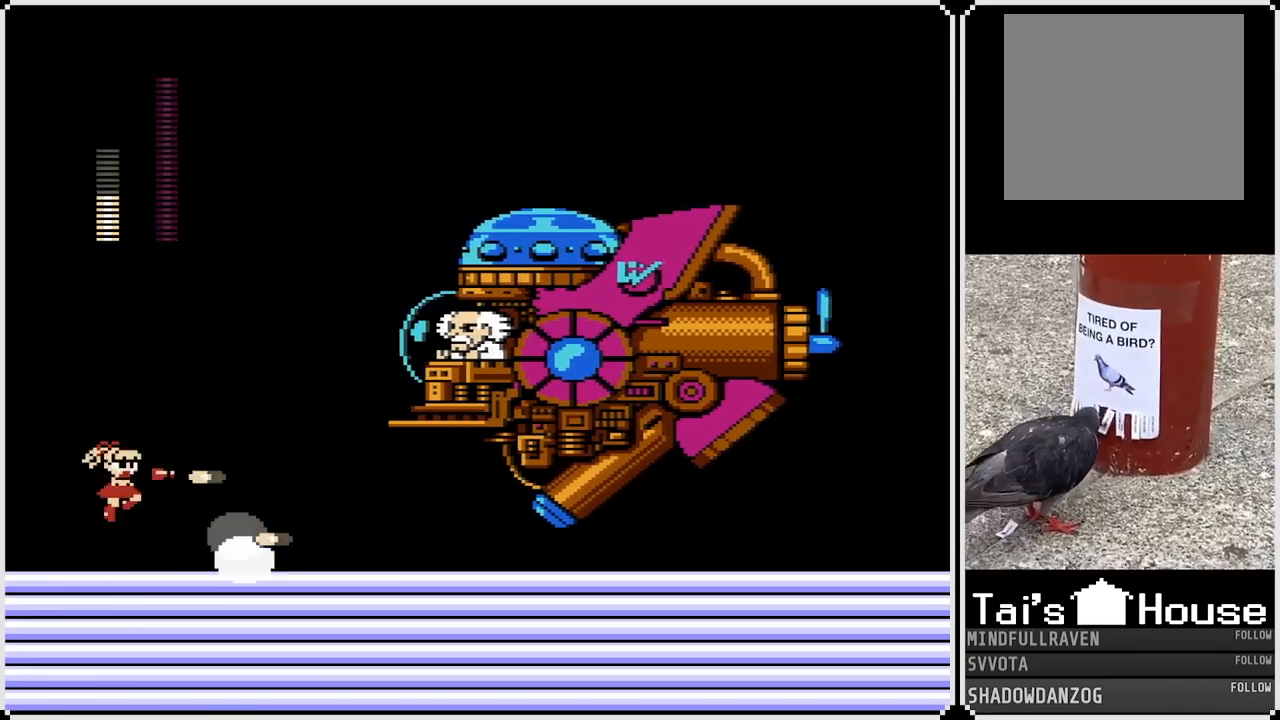
{"buttons": ["CROSS"], "left_stick": "center", "right_stick": "center", "events": [[33, "SQUARE", "up"], [100, "CROSS", "down"], [150, "CROSS", "up"], [417, "CROSS", "down"], [417, "DPAD_RIGHT", "up"]]}
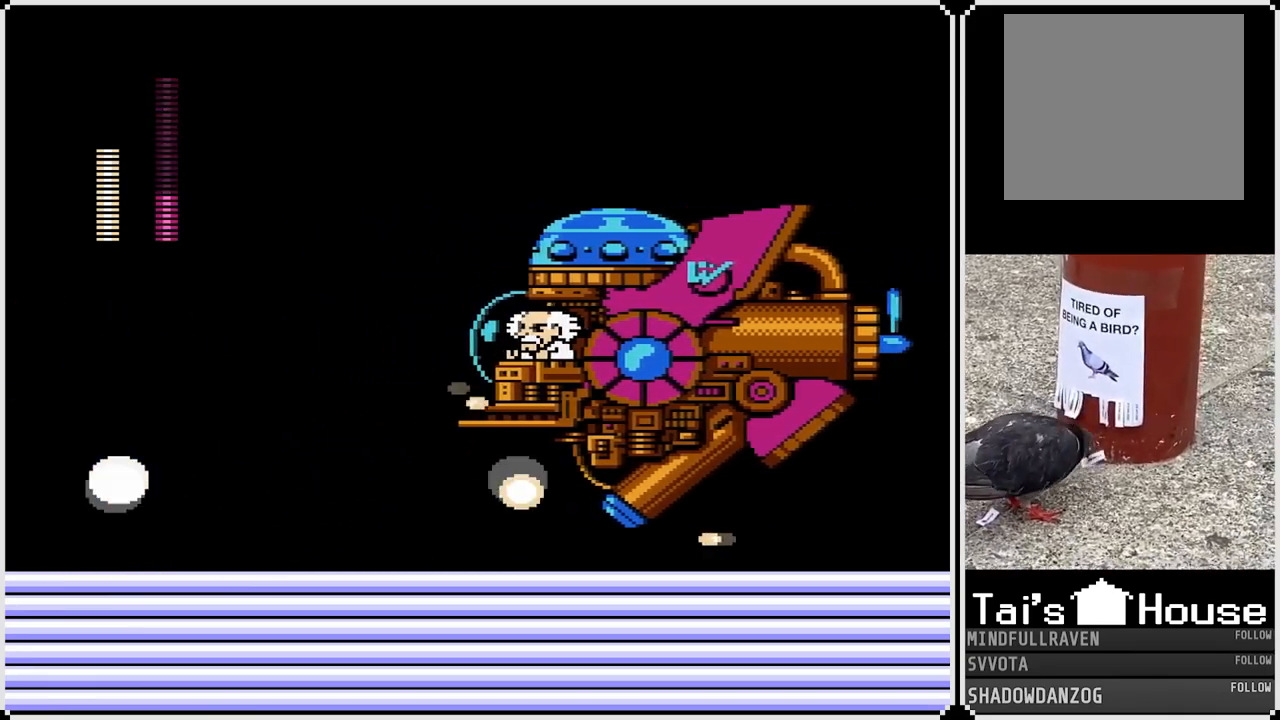
{"buttons": [], "left_stick": "center", "right_stick": "center", "events": [[133, "DPAD_RIGHT", "down"], [183, "SQUARE", "down"], [217, "DPAD_RIGHT", "up"], [267, "CROSS", "up"], [283, "SQUARE", "up"], [317, "SQUARE", "down"], [417, "SQUARE", "up"], [433, "SQUARE", "down"], [500, "SQUARE", "up"]]}